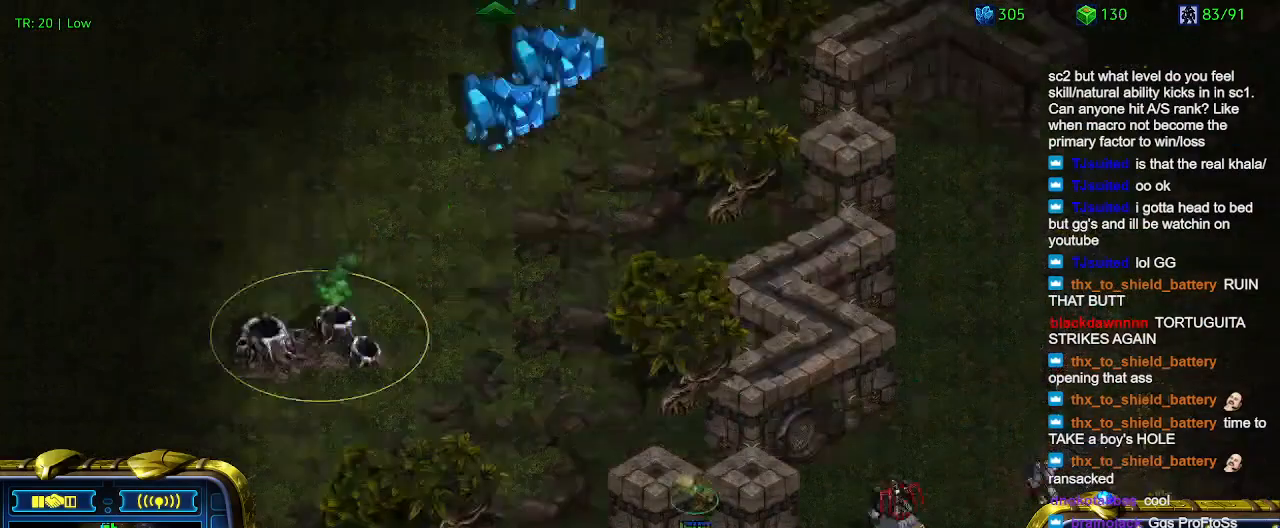
Gameplay with keyboard; each line is a JSON object with the keys held at the frame after it. "events" lists presses ("down") and releases ("up") of "1", "2", "3", "4", "5", "6", "a", "c", "ctrl", "d", "e", "f2", "f3", "q", "s", "t", "w", "x" and "z" between this image and that frame as [ms after this image, input, new state], when the widget could be followed in between. No other keys are recorded. Mouse input is not recorded.
{"keys": ["1"], "events": [[300, "1", "down"], [400, "1", "up"], [500, "1", "down"]]}
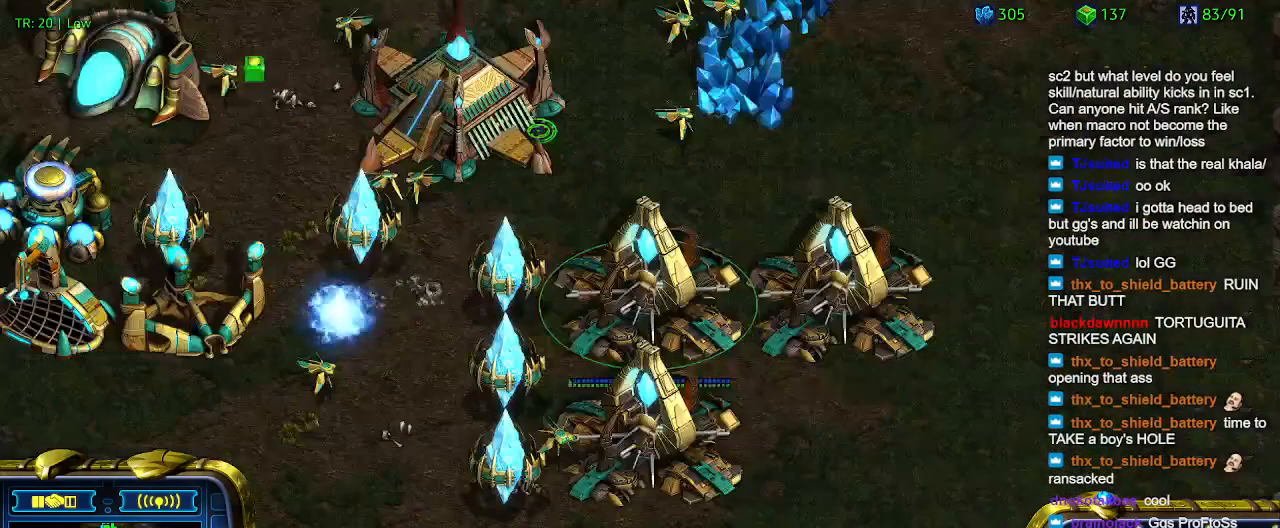
{"keys": [], "events": [[100, "1", "up"], [133, "2", "down"], [233, "2", "up"], [333, "3", "down"], [433, "3", "up"]]}
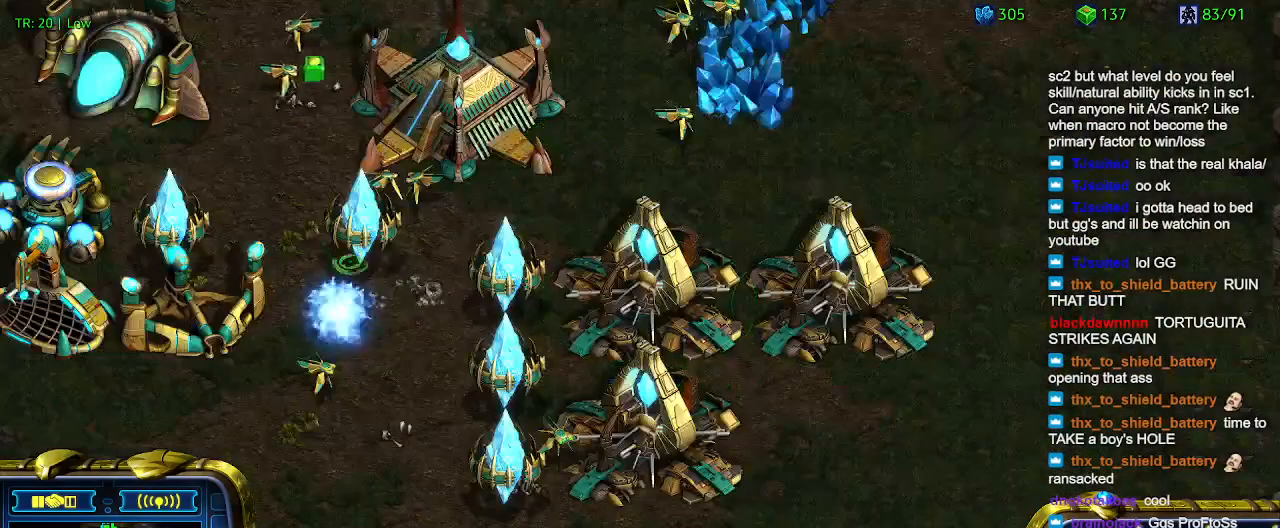
{"keys": [], "events": []}
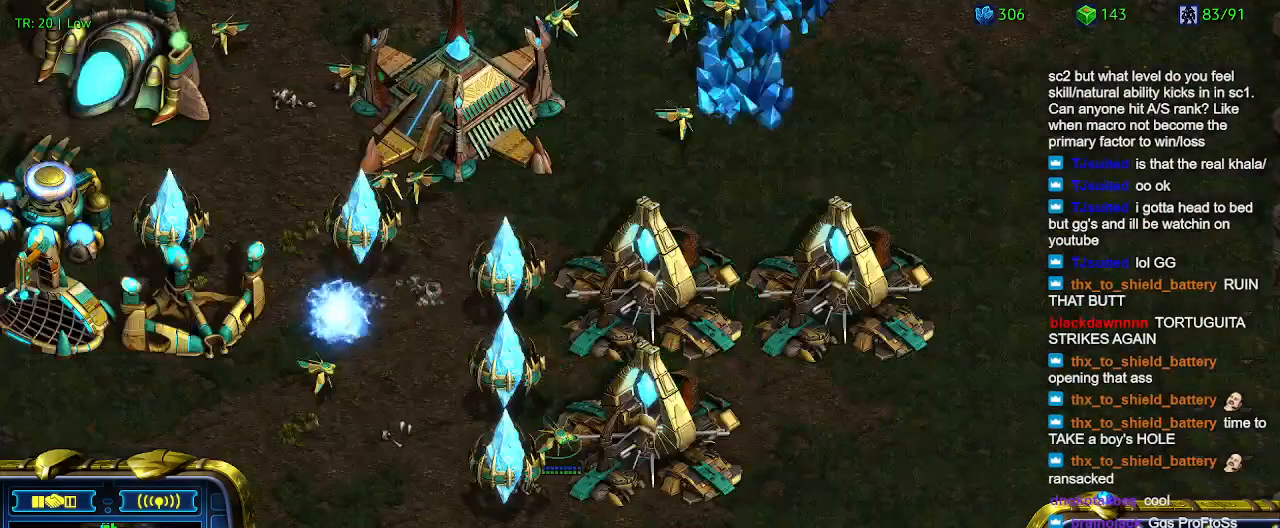
{"keys": [], "events": [[33, "q", "down"], [133, "q", "up"], [200, "a", "down"], [300, "a", "up"]]}
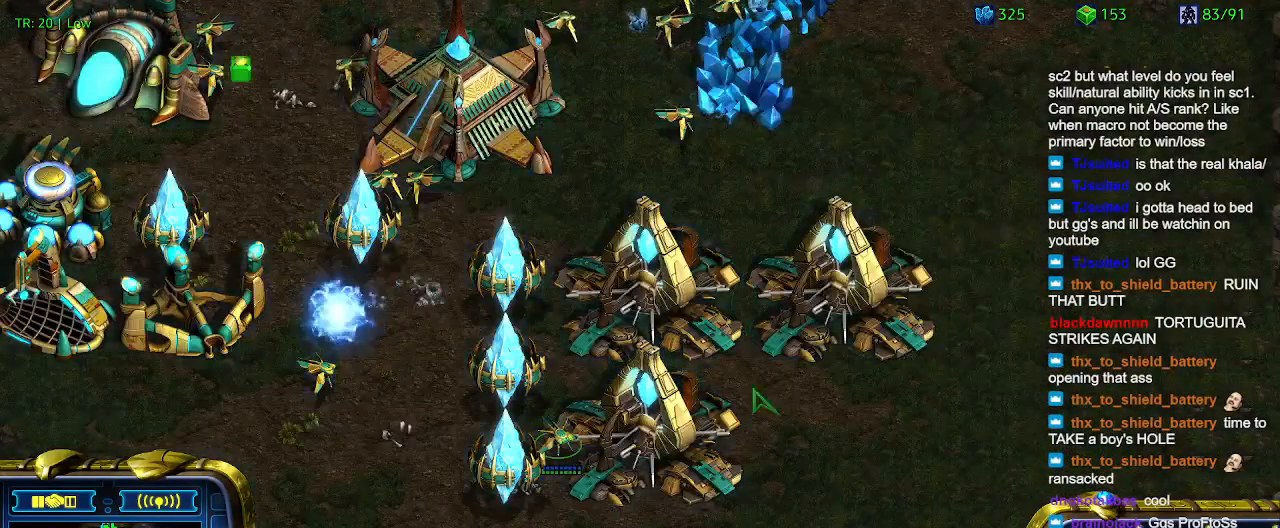
{"keys": [], "events": []}
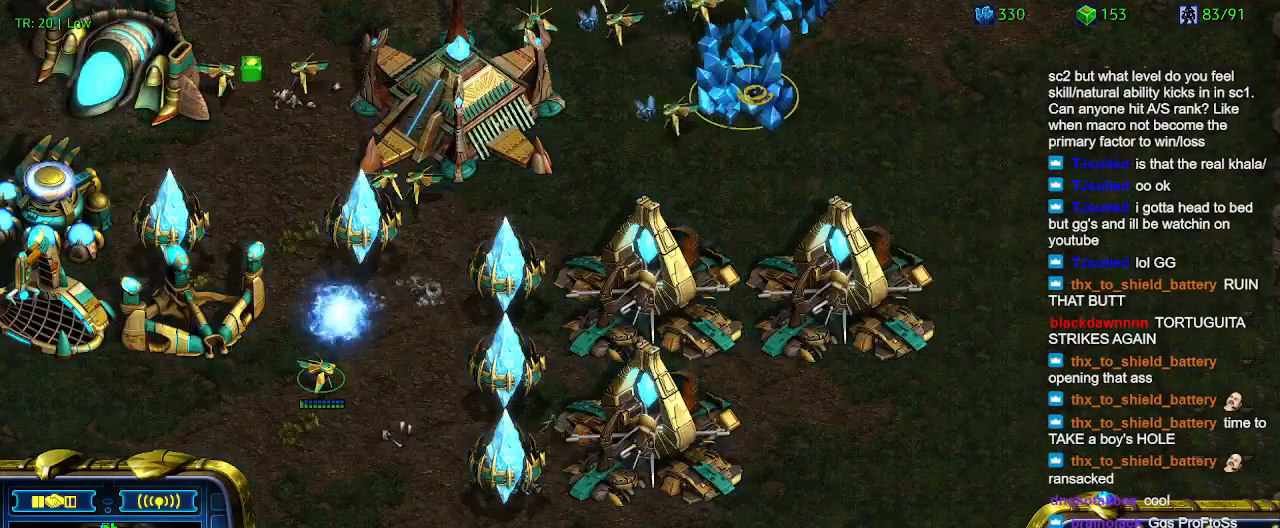
{"keys": [], "events": []}
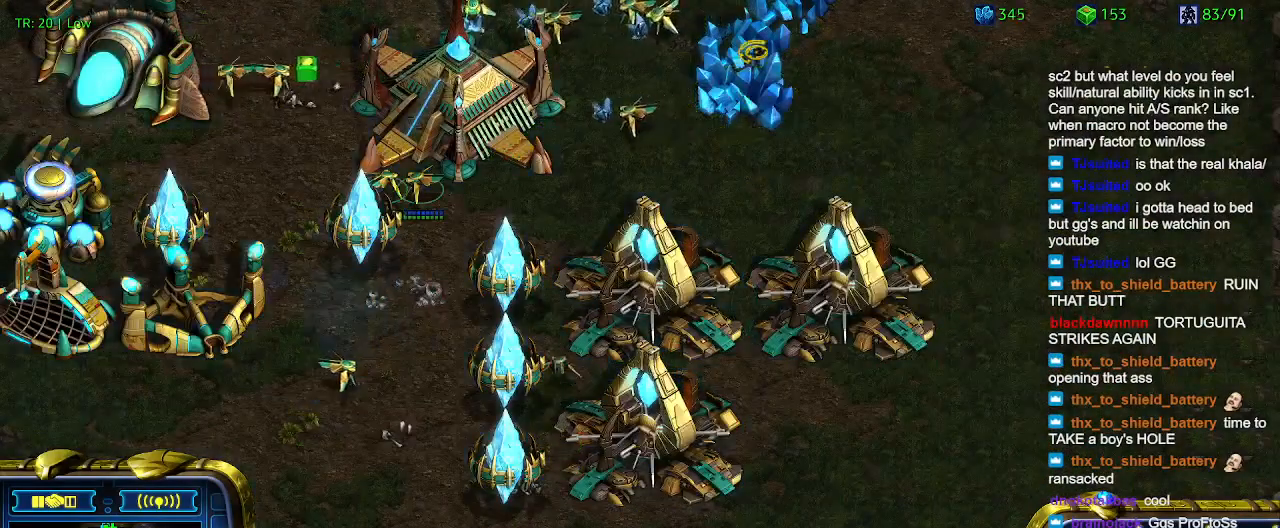
{"keys": ["t"], "events": [[300, "5", "down"], [400, "5", "up"], [433, "t", "down"]]}
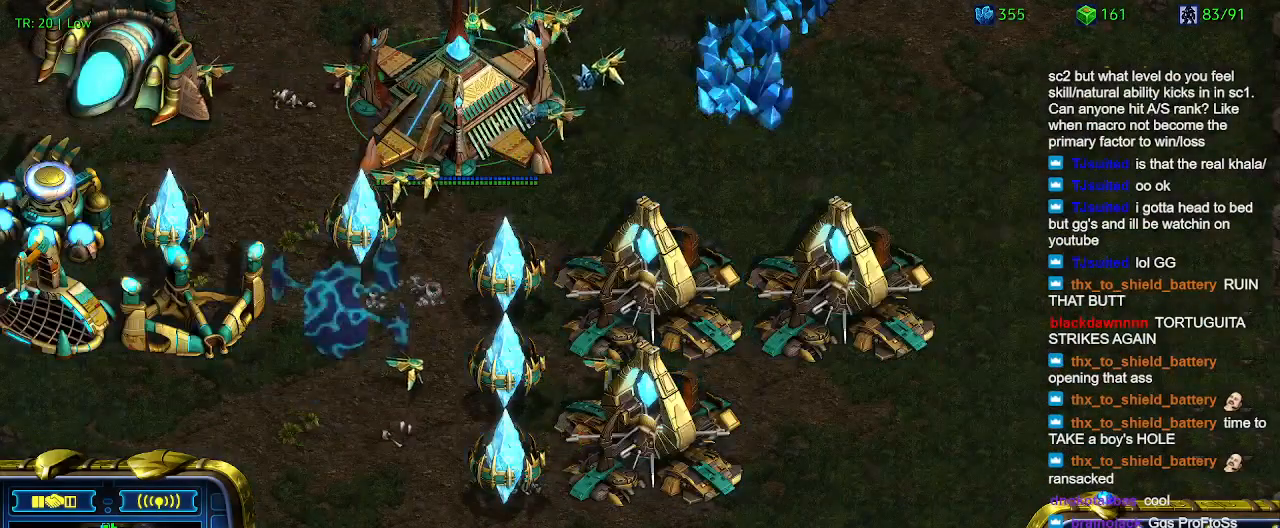
{"keys": [], "events": [[33, "t", "up"], [133, "6", "down"], [233, "6", "up"], [266, "t", "down"], [433, "t", "up"]]}
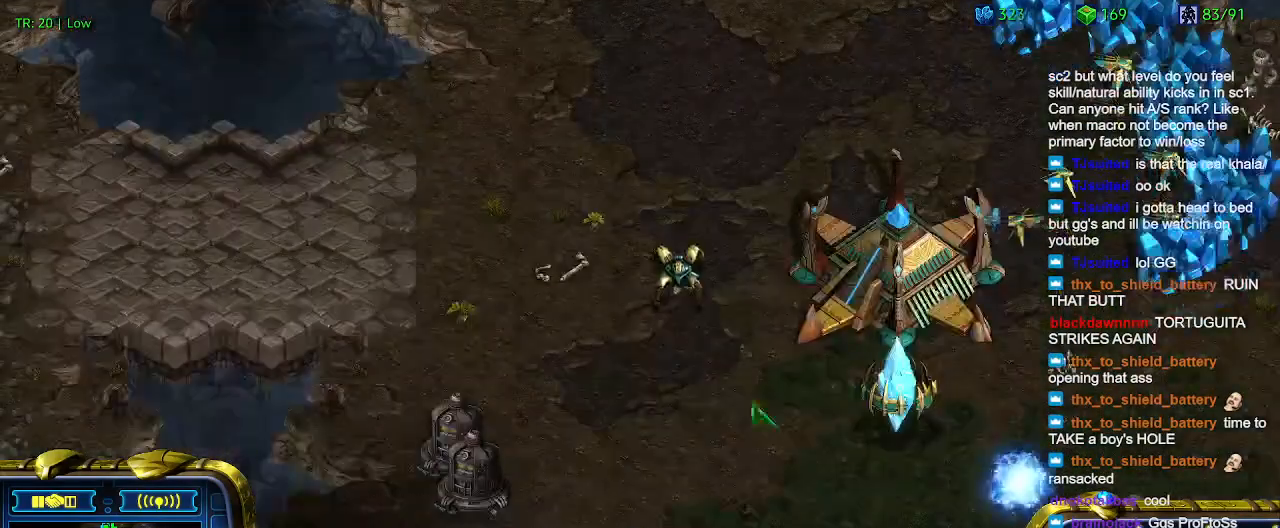
{"keys": [], "events": [[333, "t", "down"], [433, "t", "up"]]}
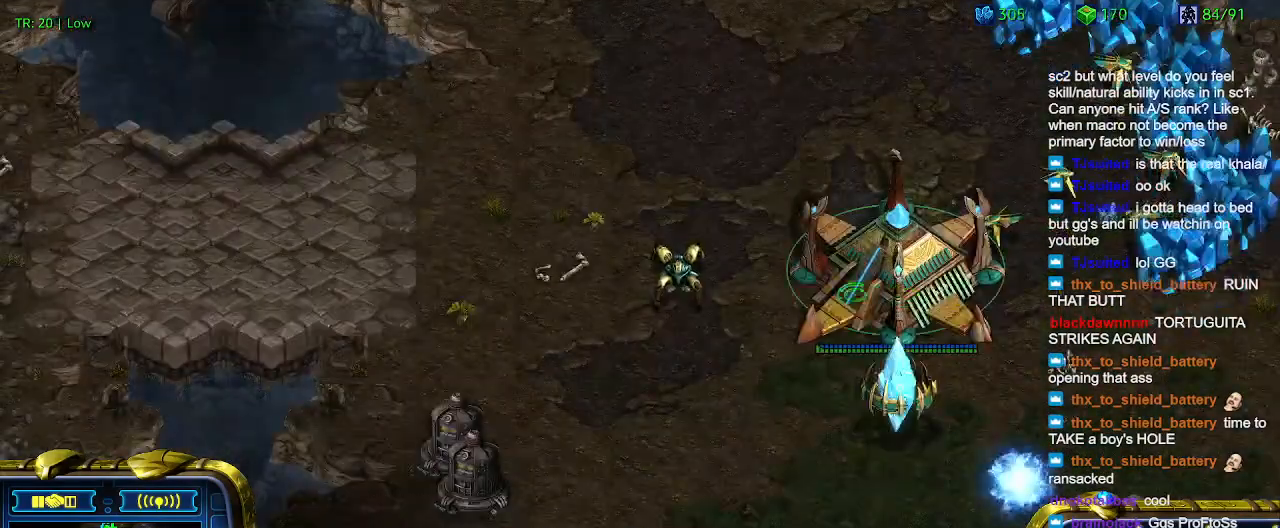
{"keys": [], "events": []}
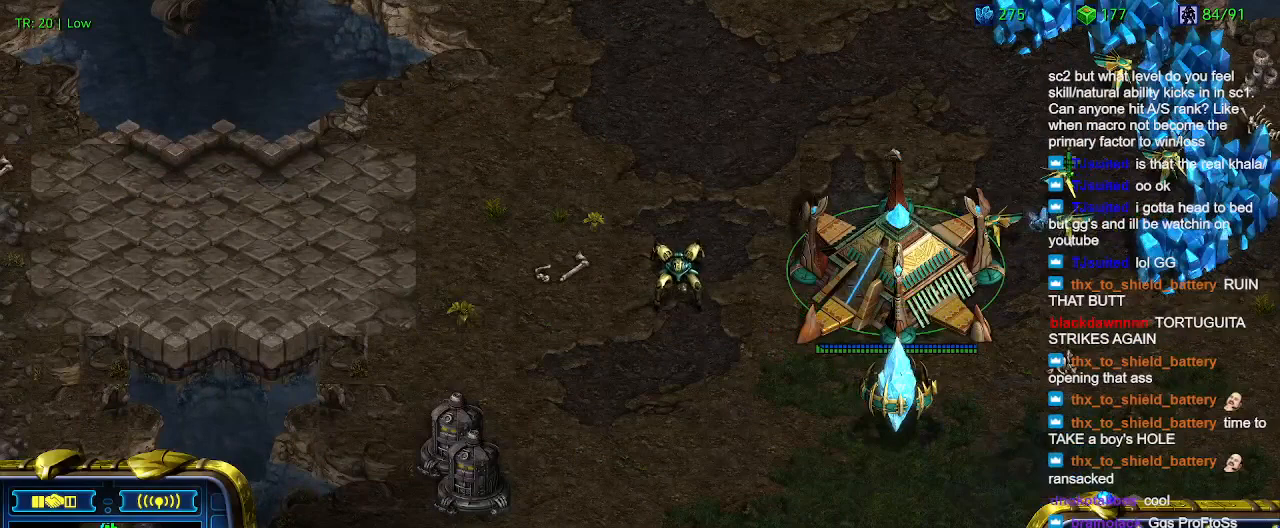
{"keys": [], "events": []}
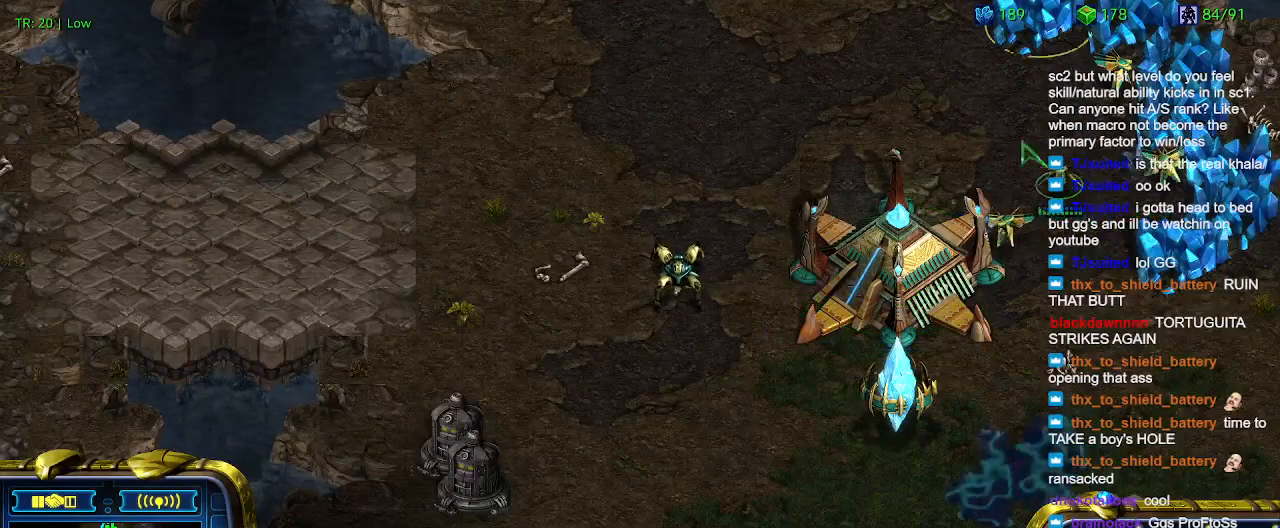
{"keys": [], "events": []}
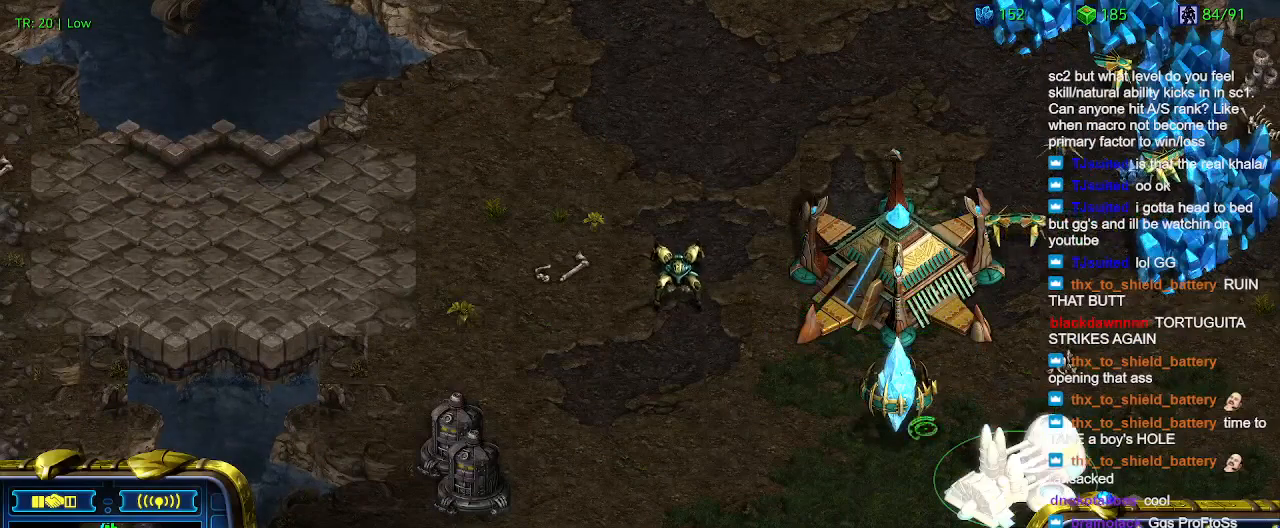
{"keys": [], "events": []}
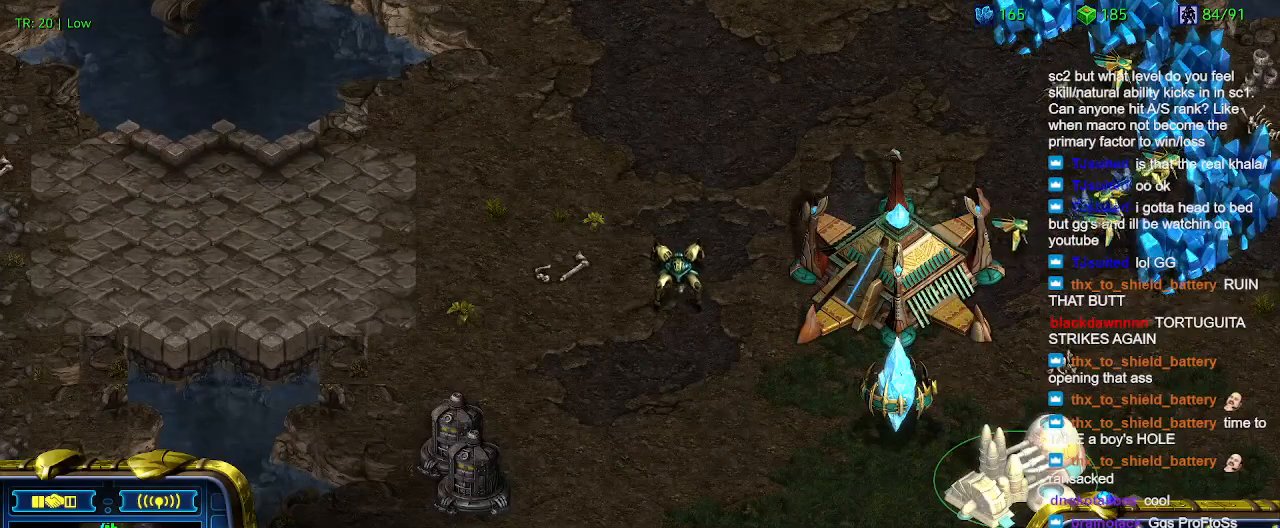
{"keys": [], "events": []}
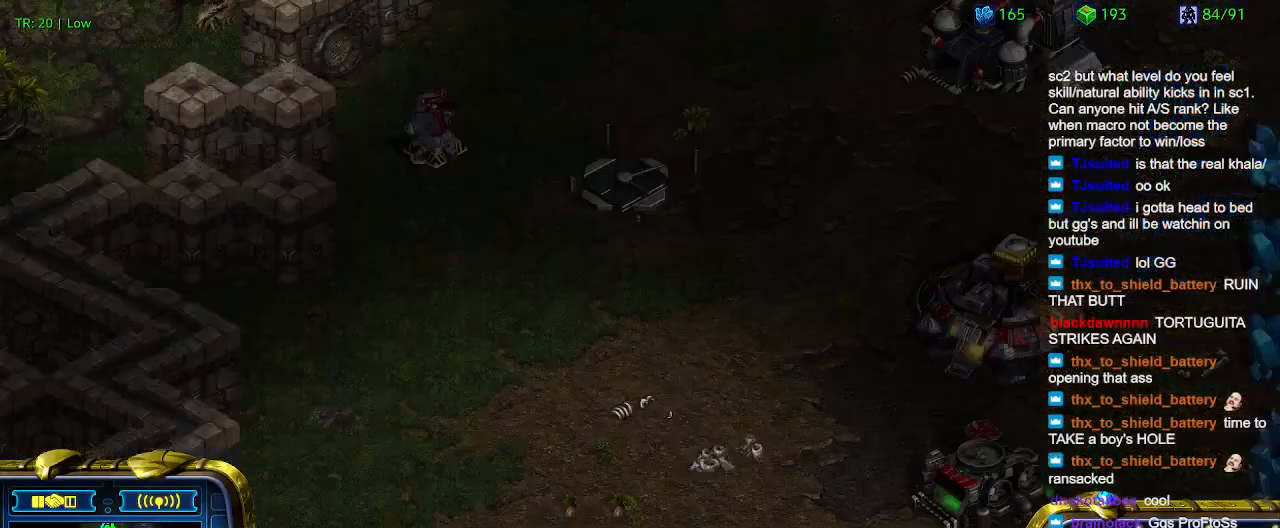
{"keys": [], "events": []}
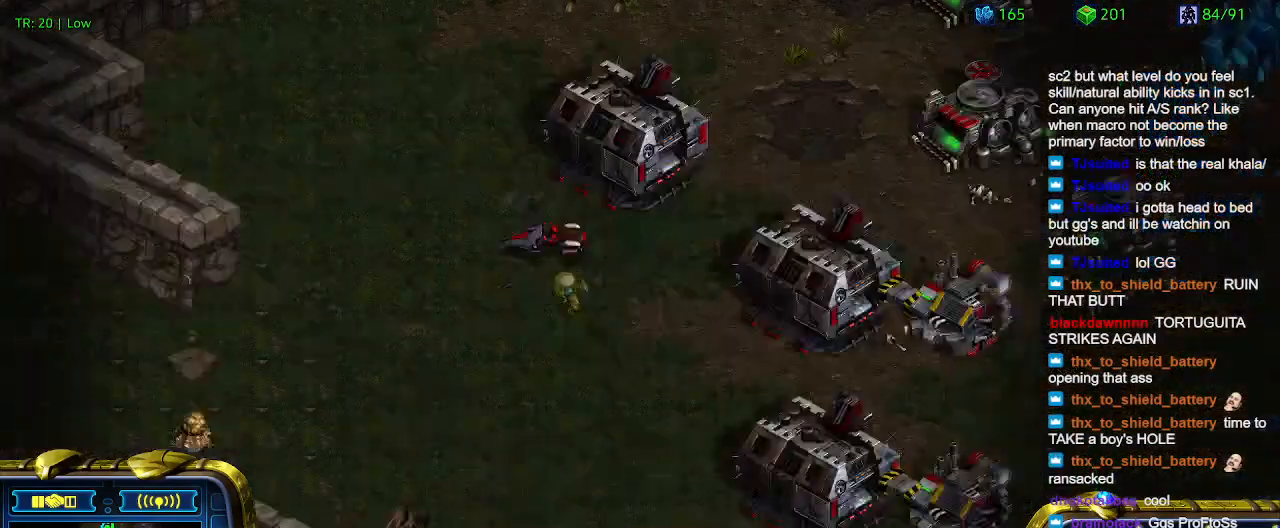
{"keys": [], "events": [[66, "q", "down"], [200, "q", "up"]]}
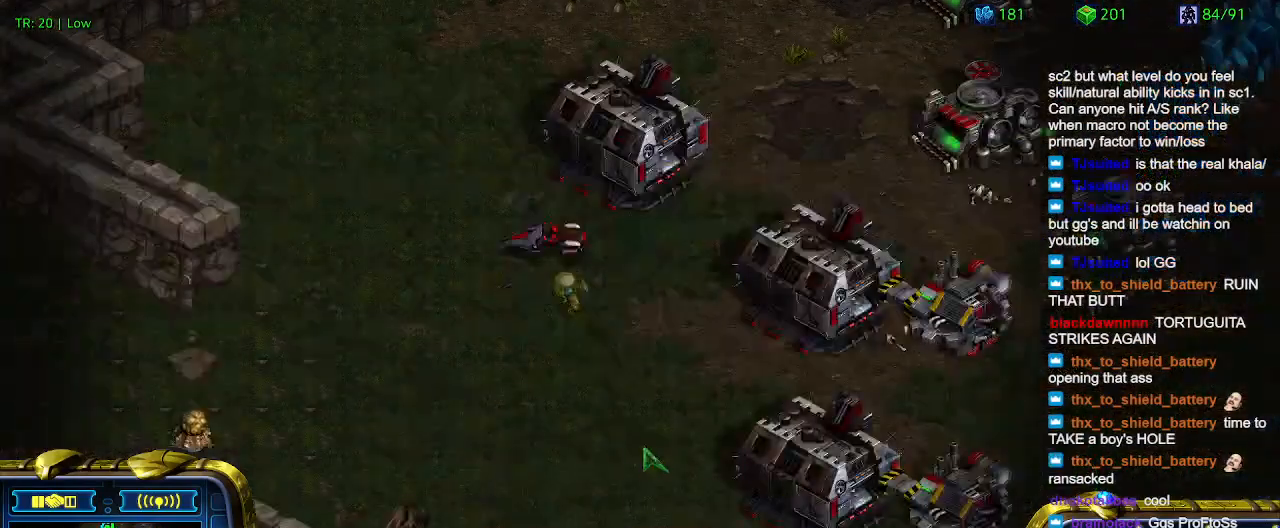
{"keys": ["q"], "events": [[33, "q", "down"], [133, "q", "up"], [400, "q", "down"]]}
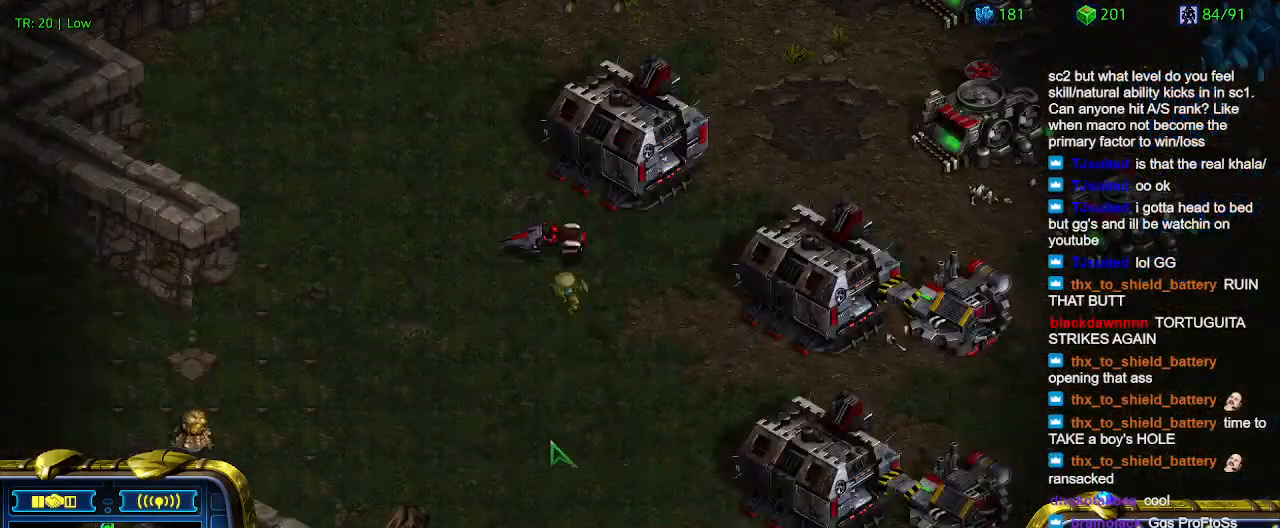
{"keys": [], "events": [[66, "q", "up"], [233, "q", "down"], [400, "q", "up"]]}
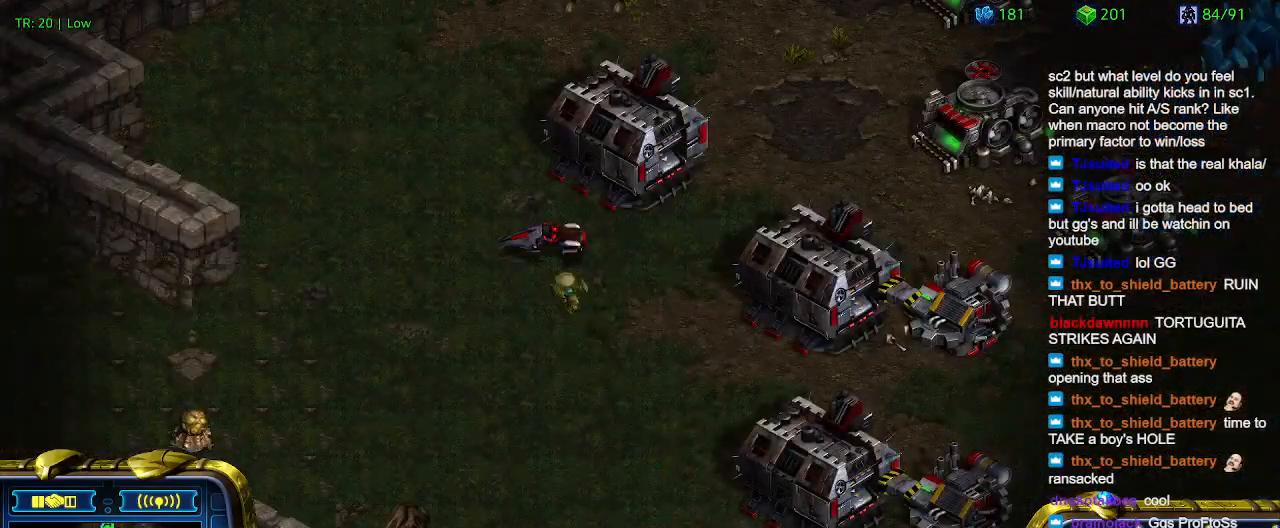
{"keys": [], "events": []}
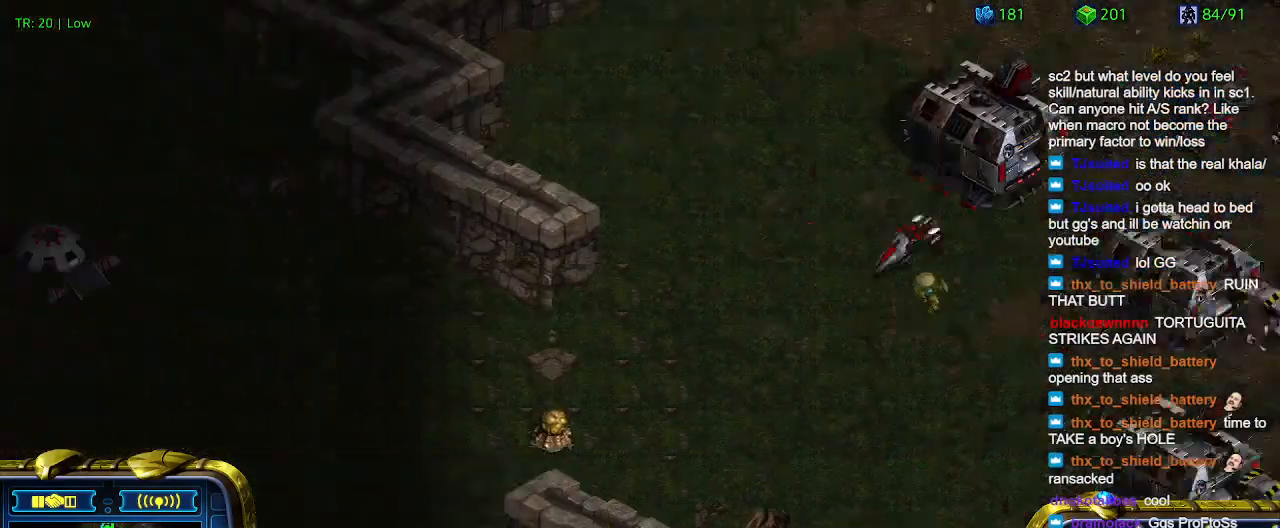
{"keys": [], "events": []}